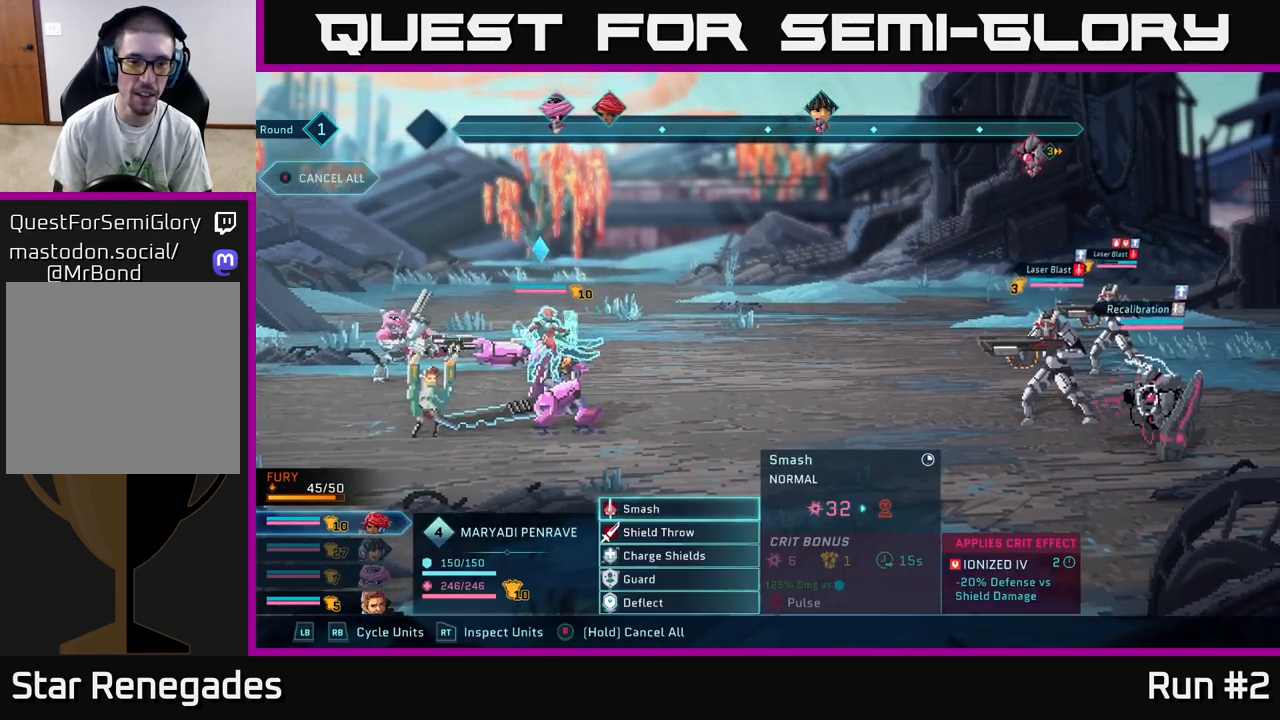
Gameplay with a controller (Xbox layout); each line is a JSON object with the inputs held at the frame after it. "events" lists button and stick changes between this image and that frame as [ms after this image, input, new state], when the widget could be followed in between.
{"buttons": [], "left_stick": "center", "right_stick": "center", "events": []}
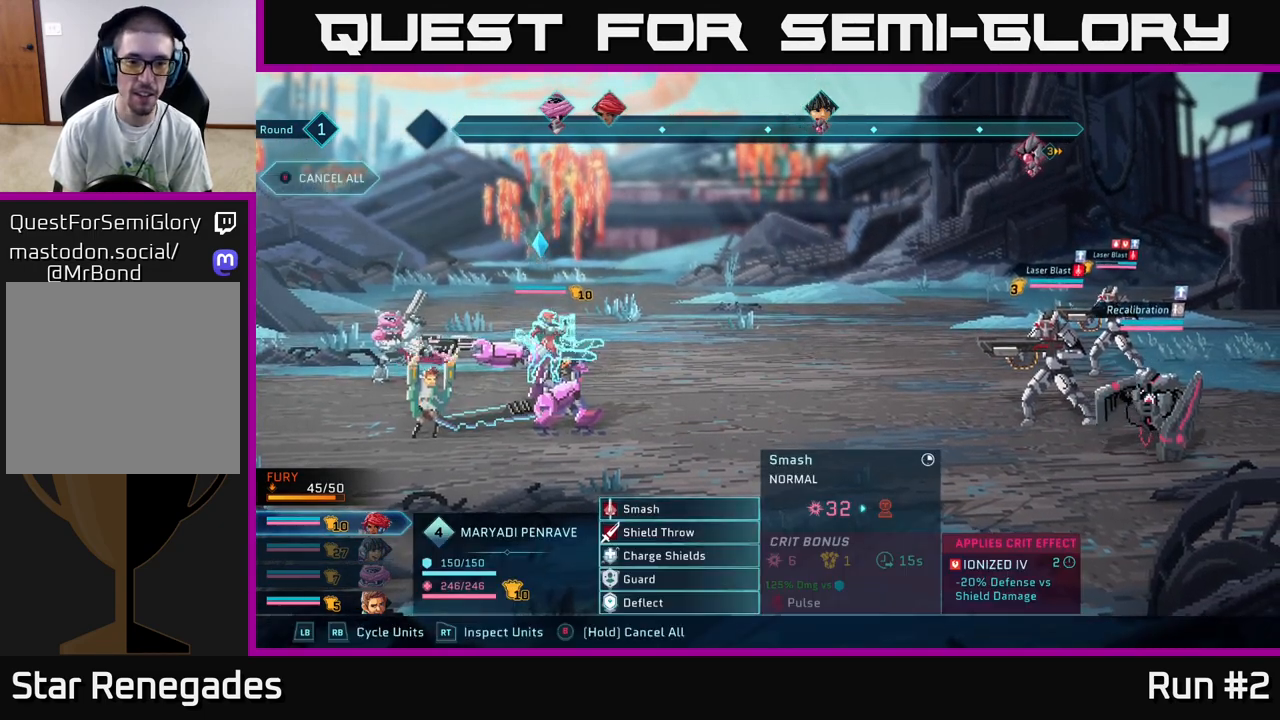
{"buttons": [], "left_stick": "center", "right_stick": "center", "events": []}
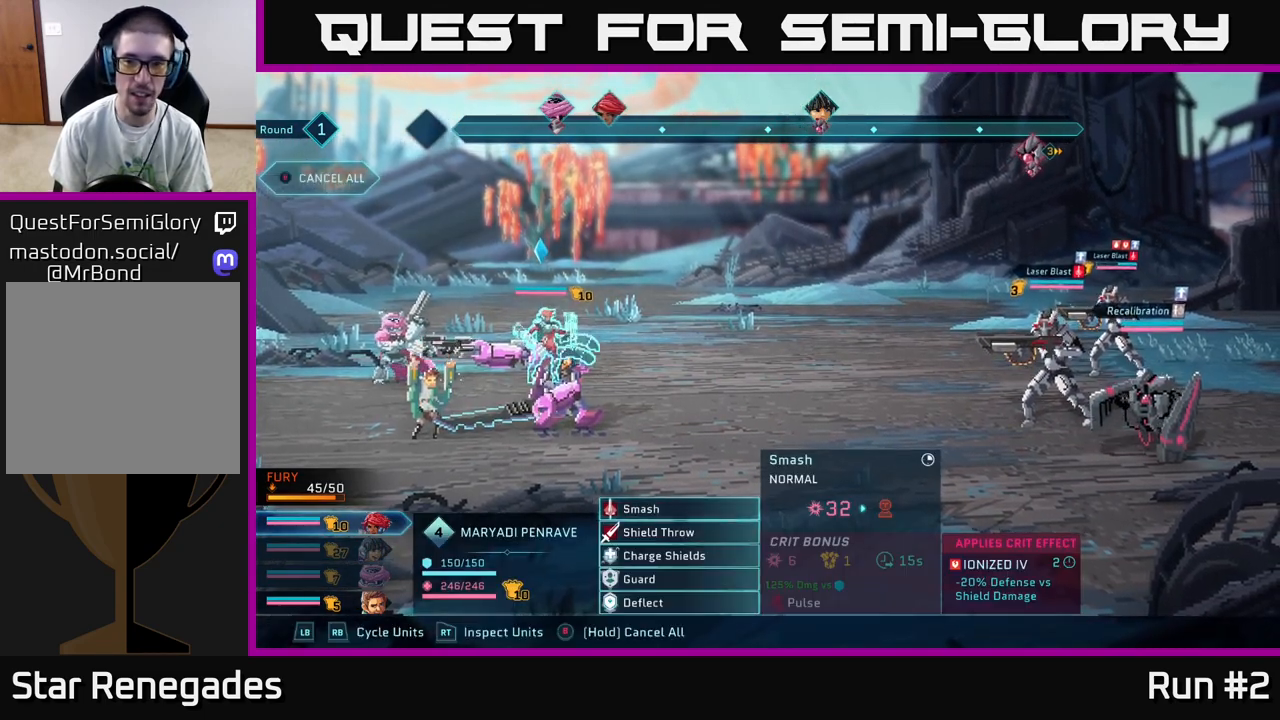
{"buttons": ["A"], "left_stick": "center", "right_stick": "center", "events": [[33, "left_stick", "down"], [267, "left_stick", "up"], [383, "A", "down"], [383, "left_stick", "center"]]}
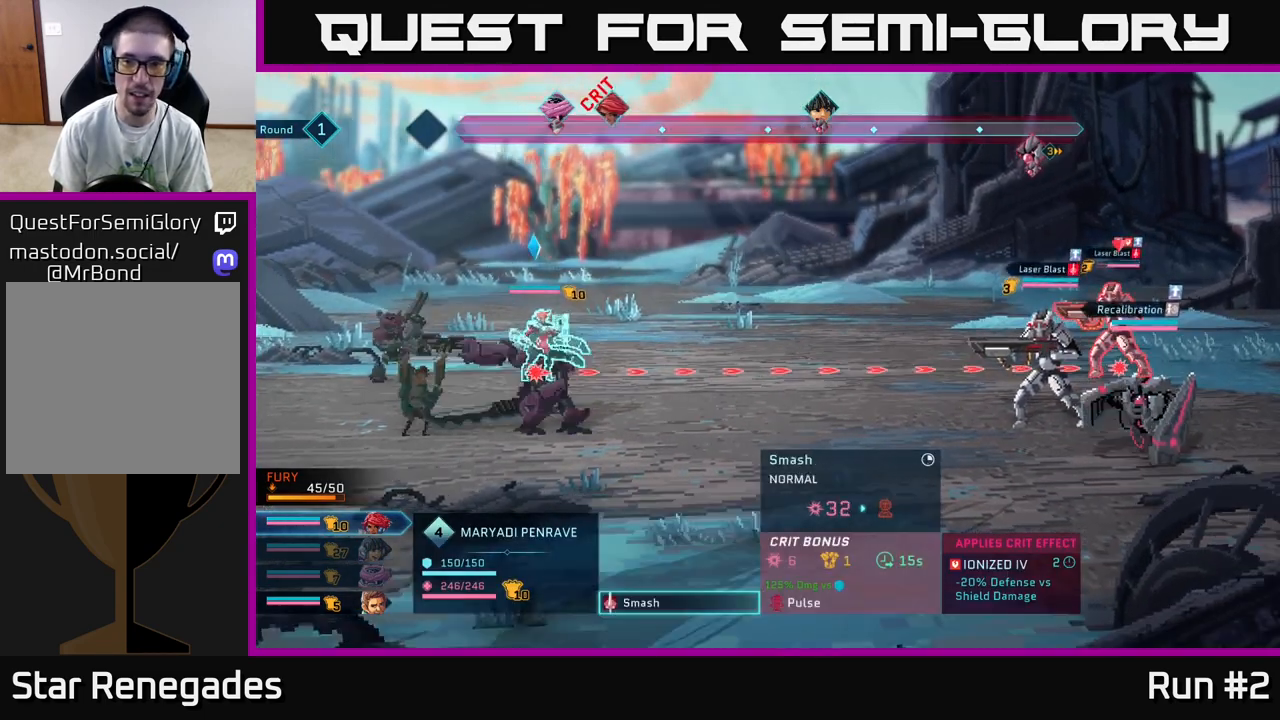
{"buttons": [], "left_stick": "center", "right_stick": "center", "events": [[17, "A", "up"], [233, "left_stick", "down"], [450, "left_stick", "center"]]}
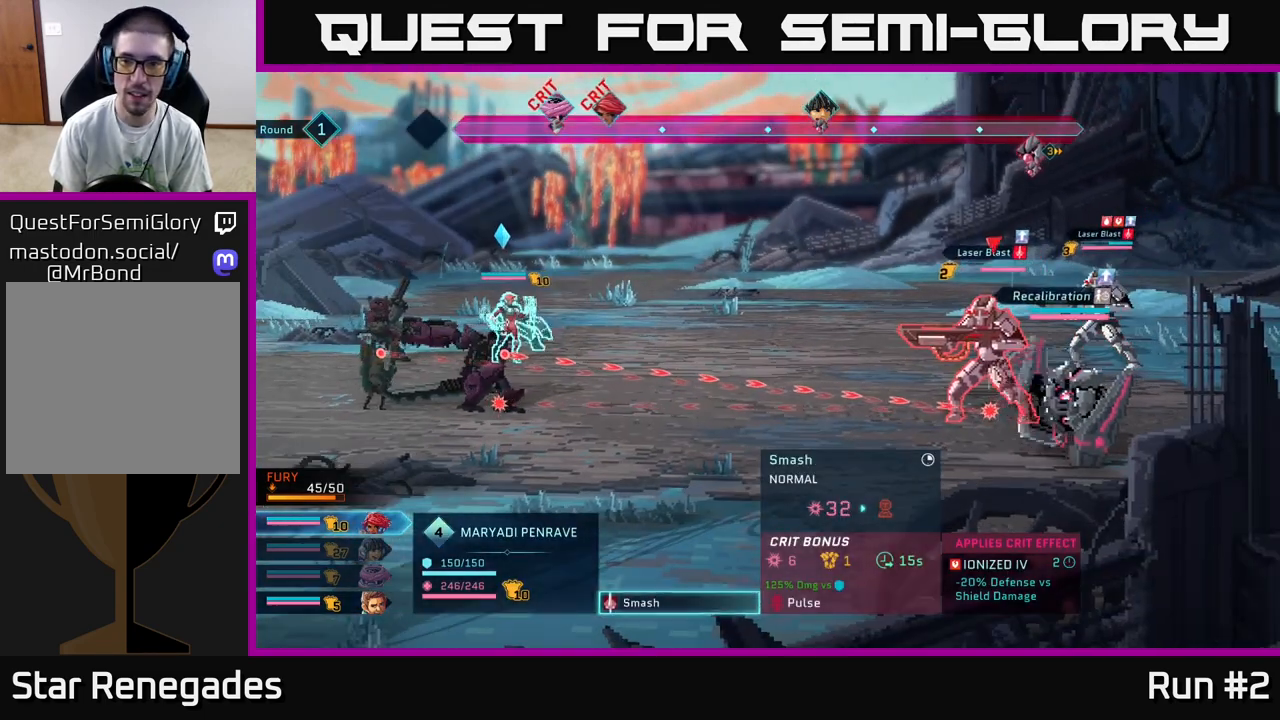
{"buttons": [], "left_stick": "center", "right_stick": "center", "events": []}
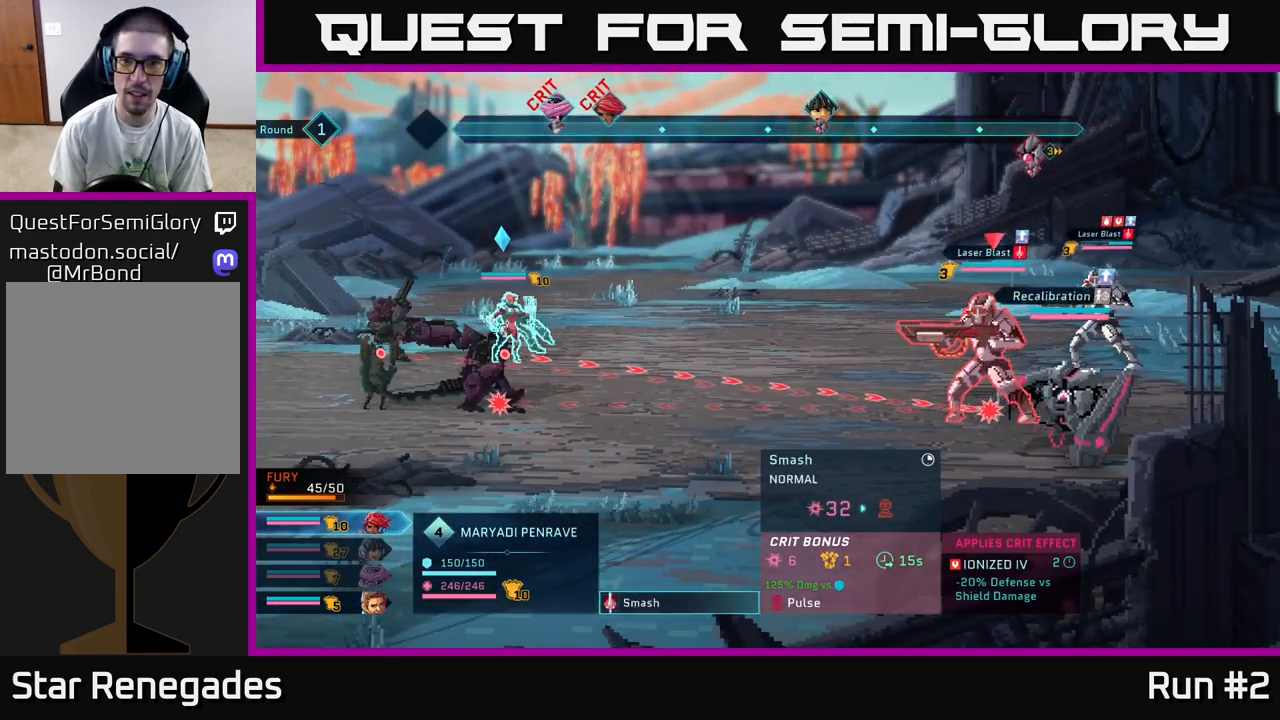
{"buttons": [], "left_stick": "center", "right_stick": "center", "events": [[183, "left_stick", "up"], [383, "left_stick", "center"]]}
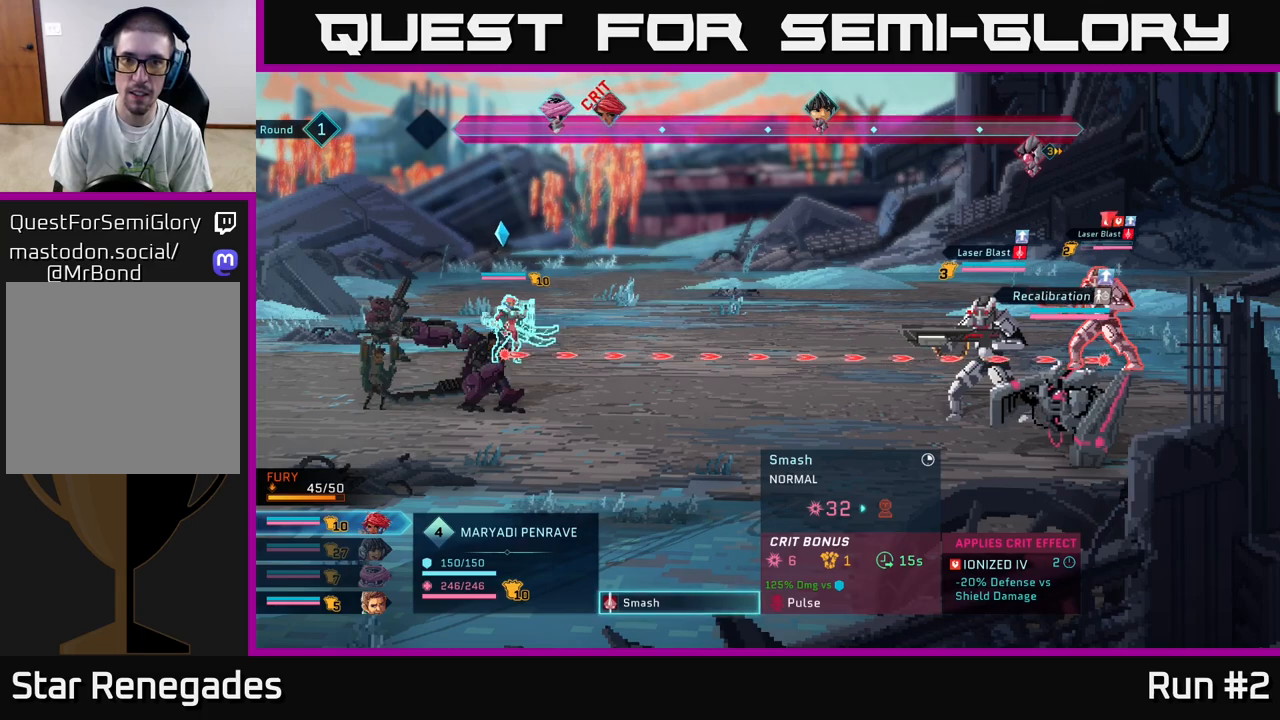
{"buttons": [], "left_stick": "center", "right_stick": "center", "events": [[133, "left_stick", "down"], [350, "left_stick", "center"]]}
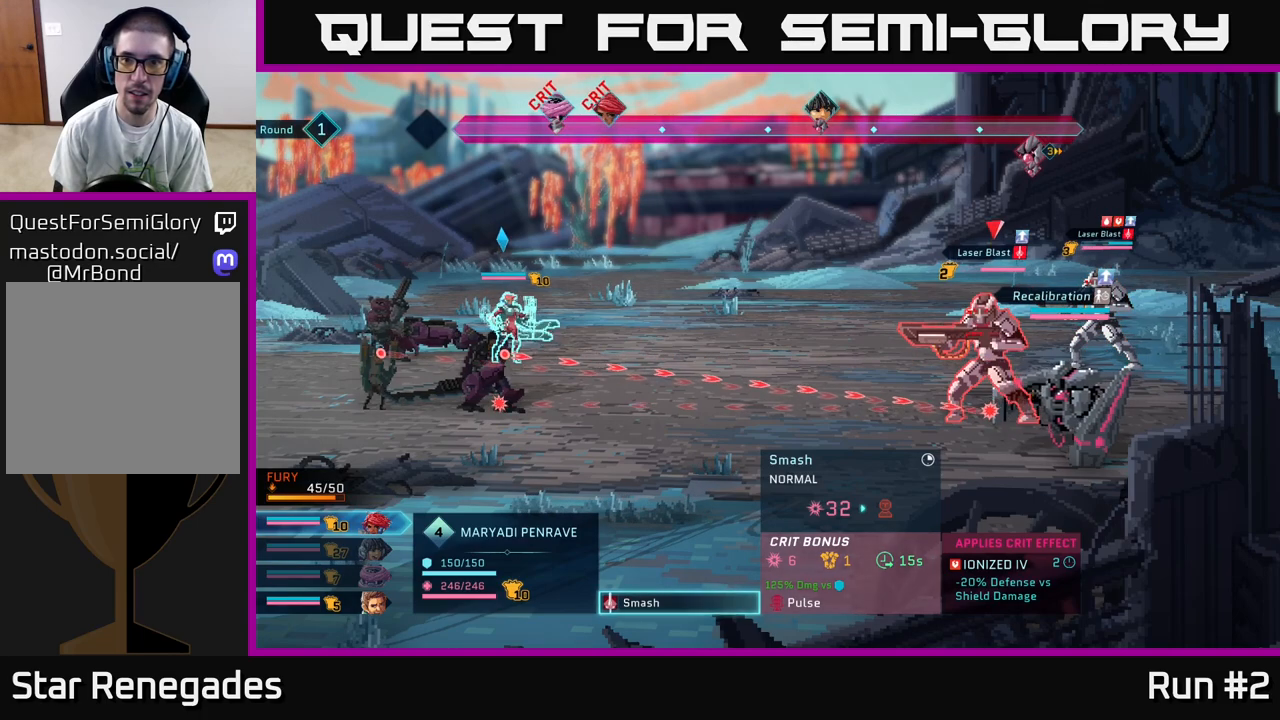
{"buttons": [], "left_stick": "center", "right_stick": "center", "events": [[167, "left_stick", "down"], [383, "left_stick", "center"]]}
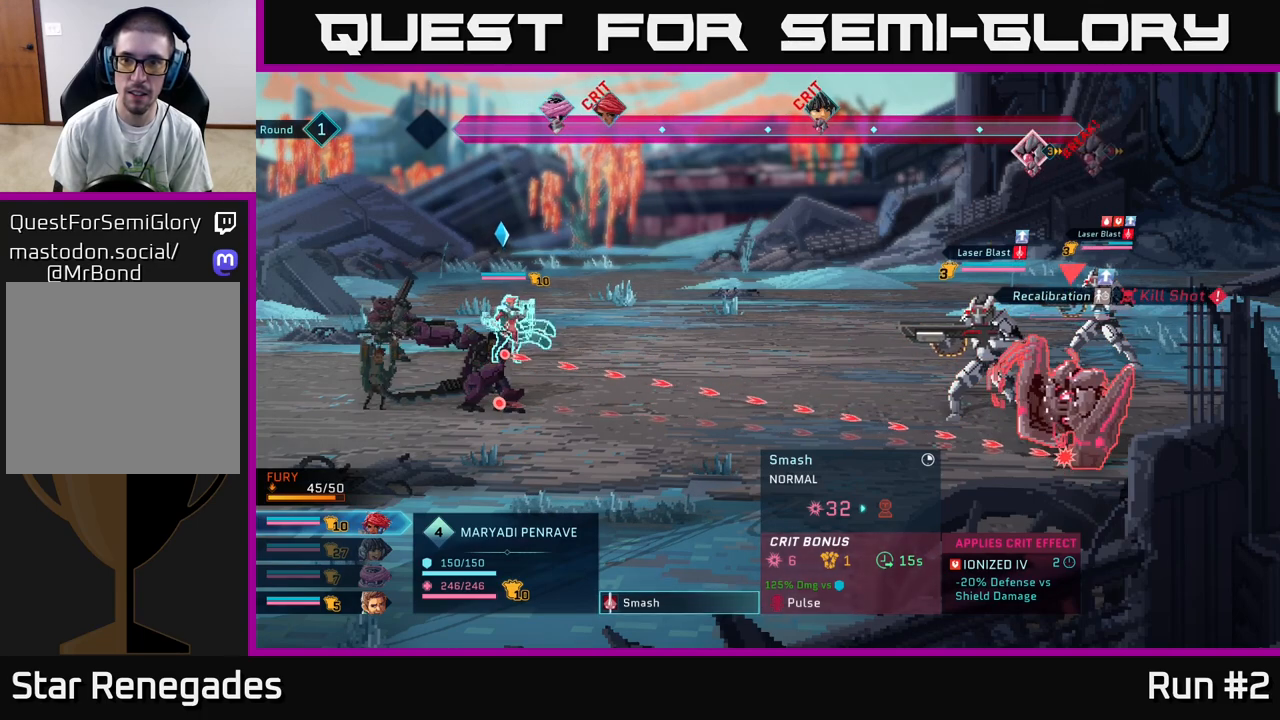
{"buttons": [], "left_stick": "center", "right_stick": "center", "events": []}
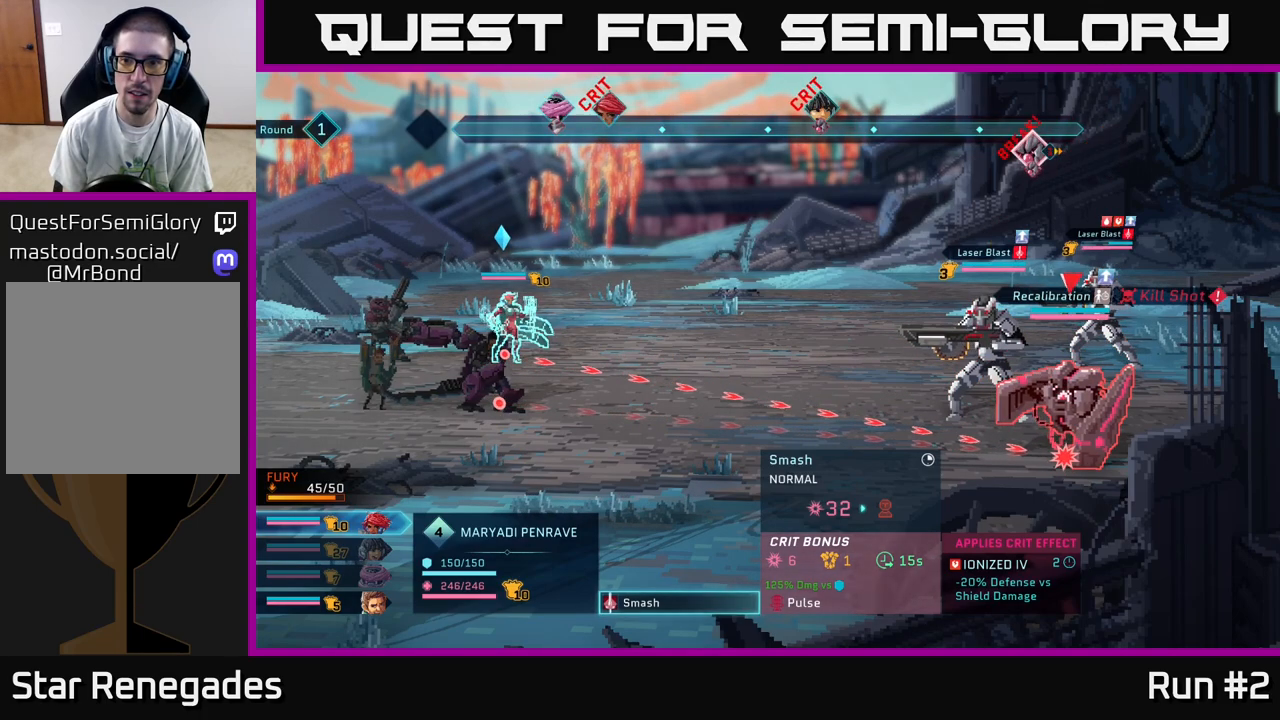
{"buttons": [], "left_stick": "center", "right_stick": "center", "events": []}
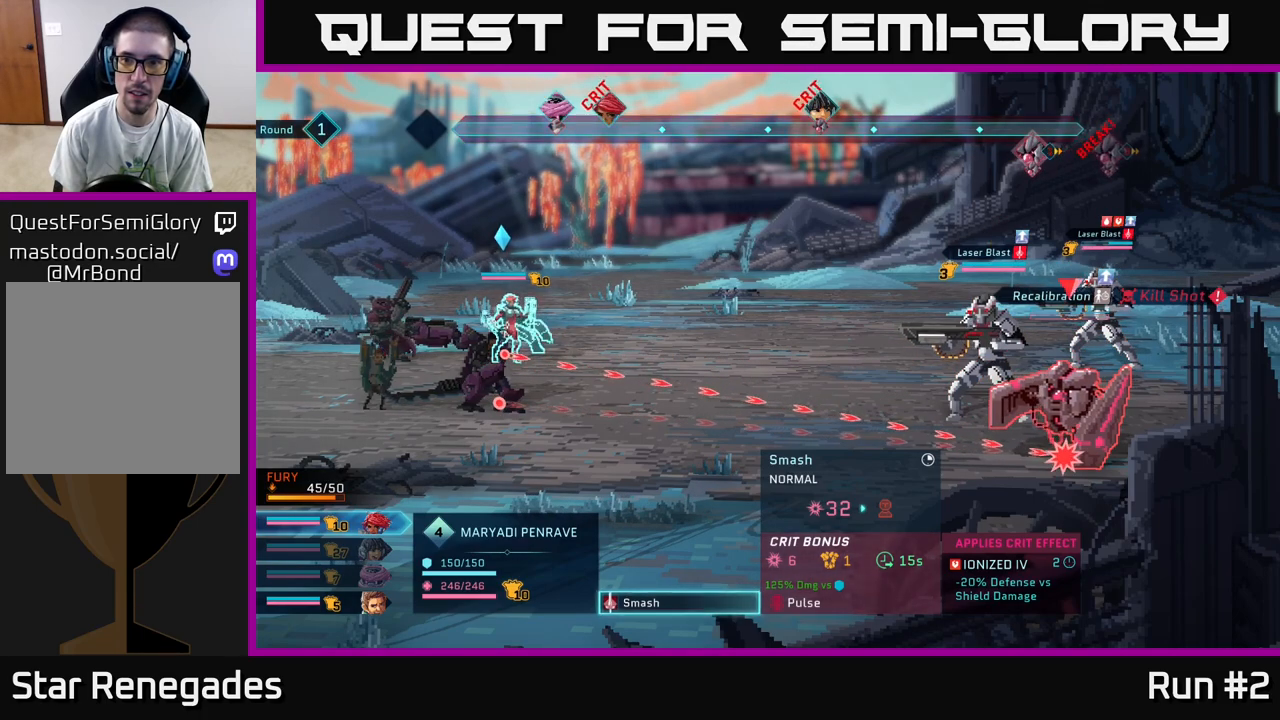
{"buttons": [], "left_stick": "down", "right_stick": "center", "events": [[33, "left_stick", "up"], [217, "left_stick", "center"], [417, "left_stick", "down"]]}
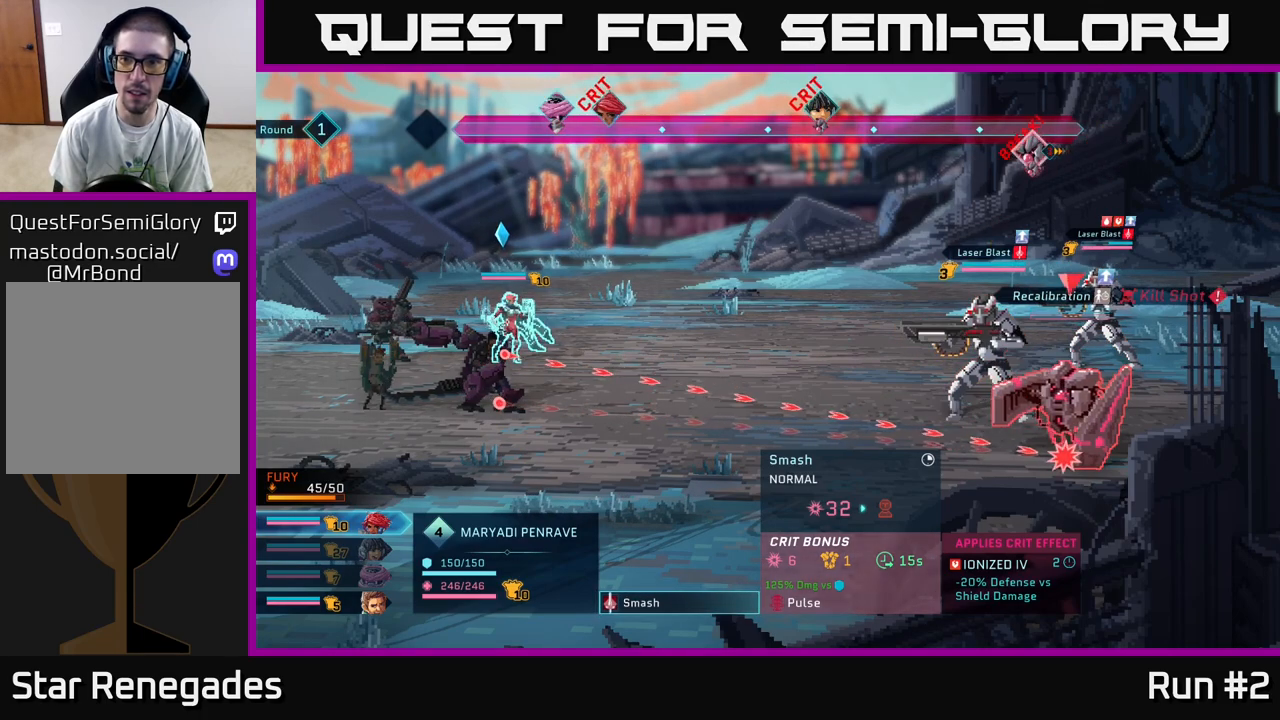
{"buttons": [], "left_stick": "center", "right_stick": "center", "events": [[117, "left_stick", "center"]]}
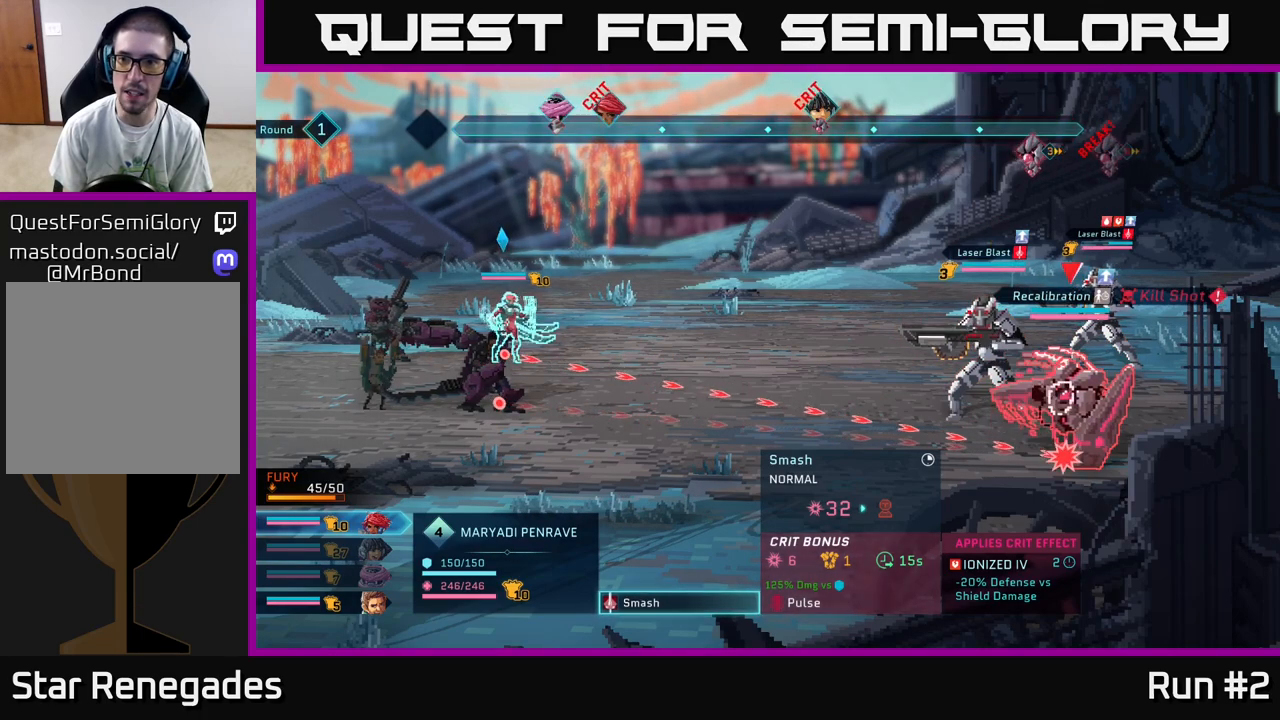
{"buttons": [], "left_stick": "center", "right_stick": "center", "events": []}
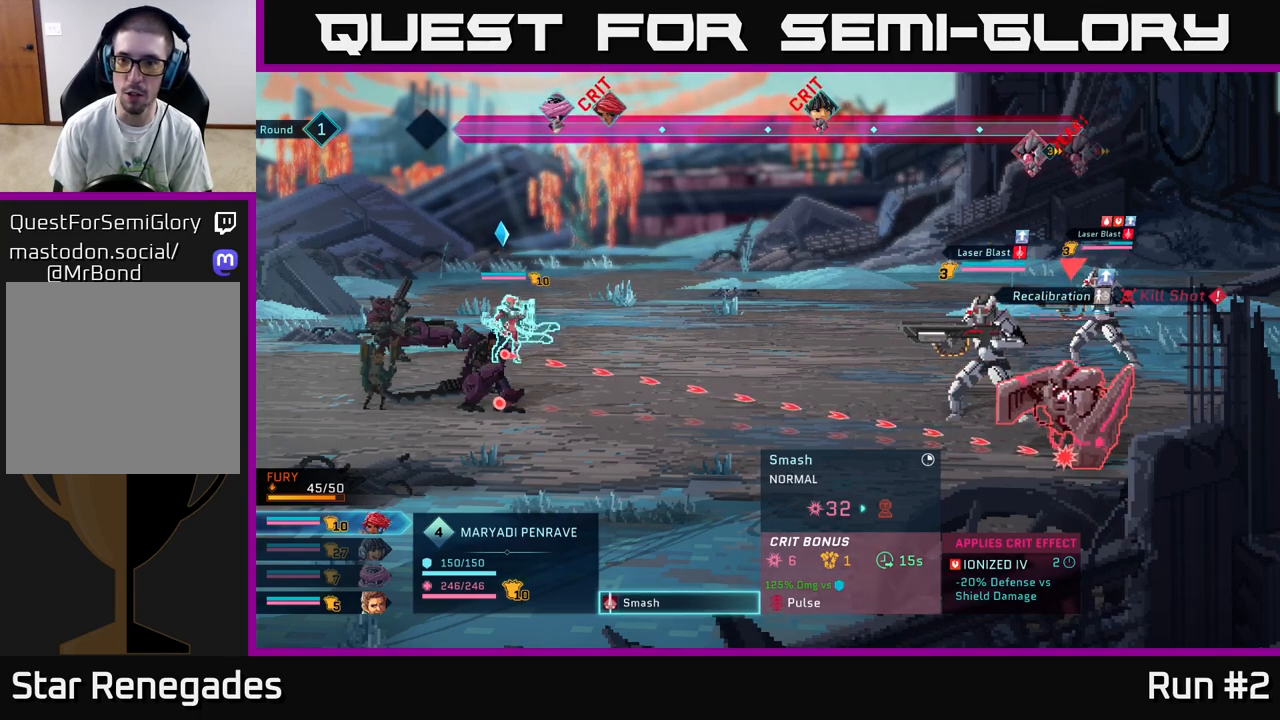
{"buttons": [], "left_stick": "center", "right_stick": "center", "events": [[150, "left_stick", "up"], [317, "left_stick", "center"]]}
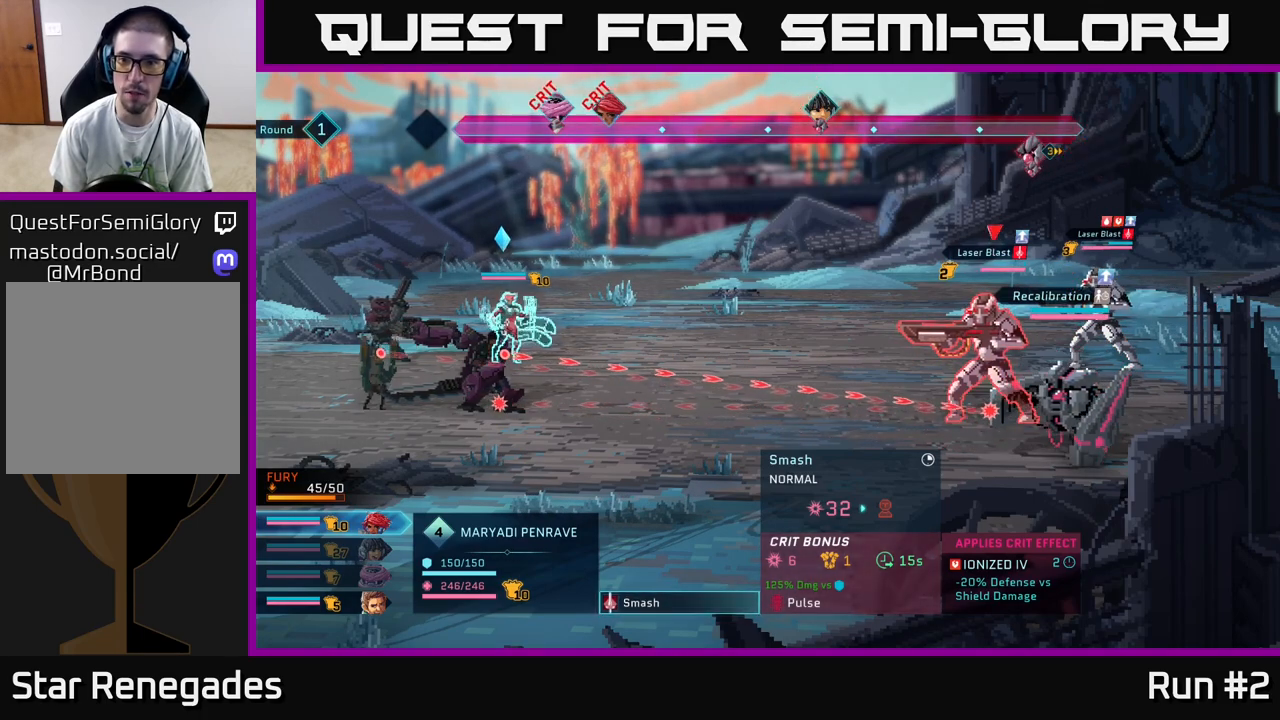
{"buttons": [], "left_stick": "center", "right_stick": "center", "events": [[183, "left_stick", "up"], [350, "left_stick", "center"]]}
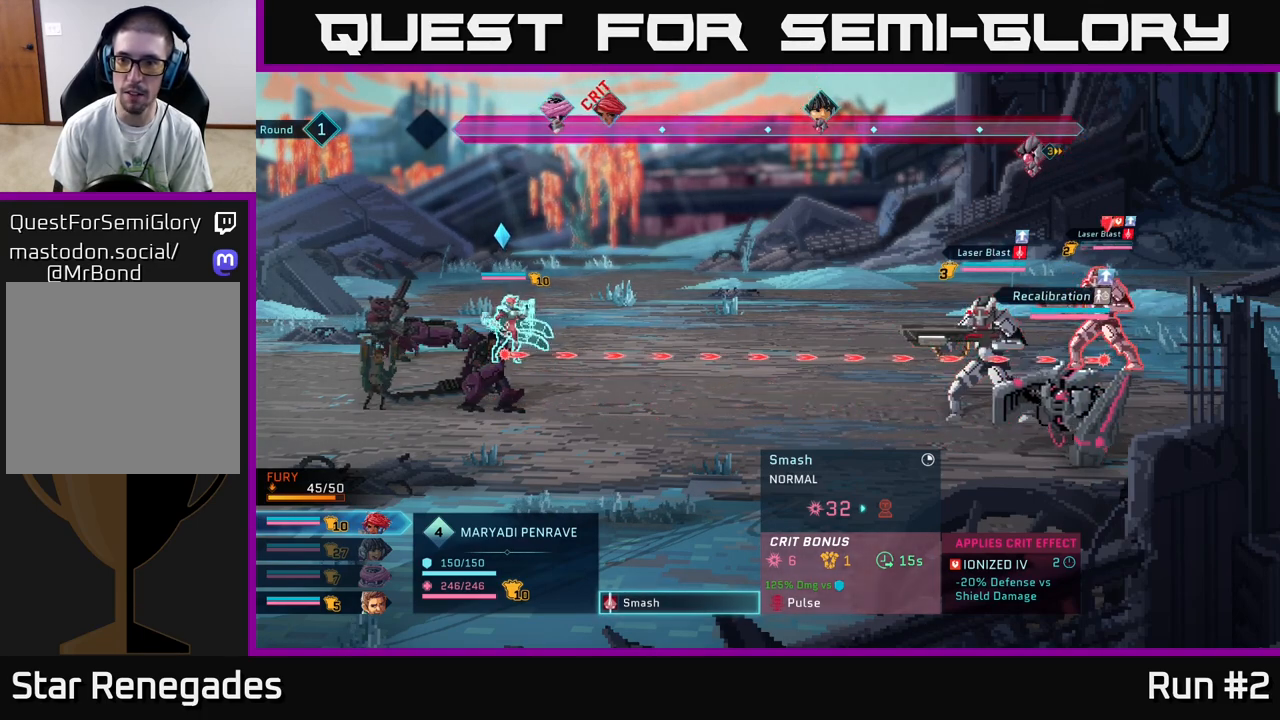
{"buttons": [], "left_stick": "center", "right_stick": "center", "events": []}
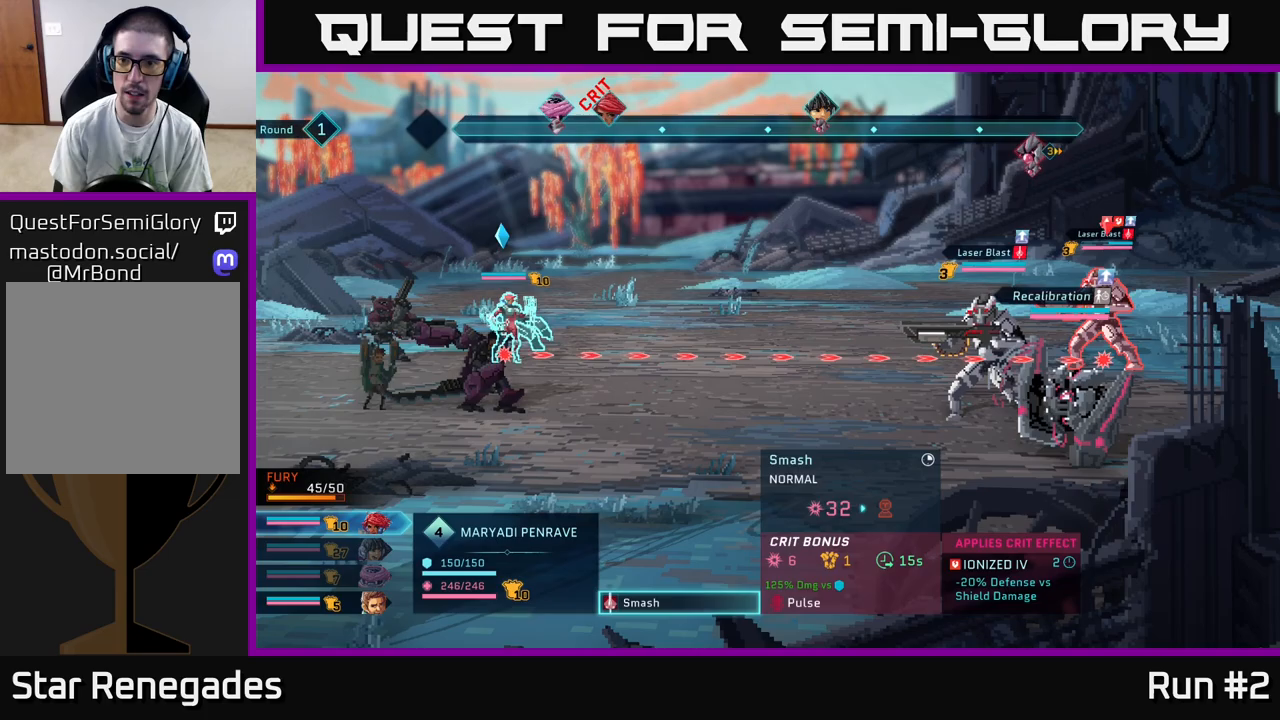
{"buttons": [], "left_stick": "center", "right_stick": "center", "events": [[67, "left_stick", "down"], [250, "left_stick", "center"]]}
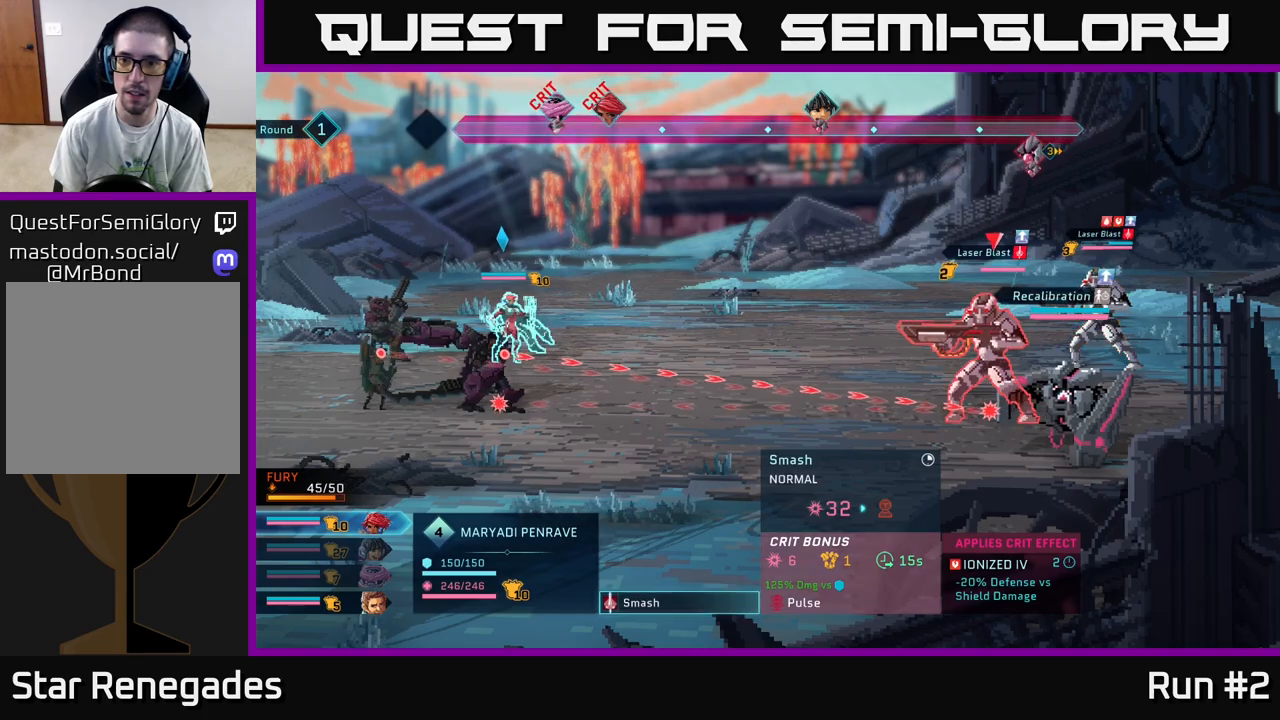
{"buttons": [], "left_stick": "center", "right_stick": "center", "events": []}
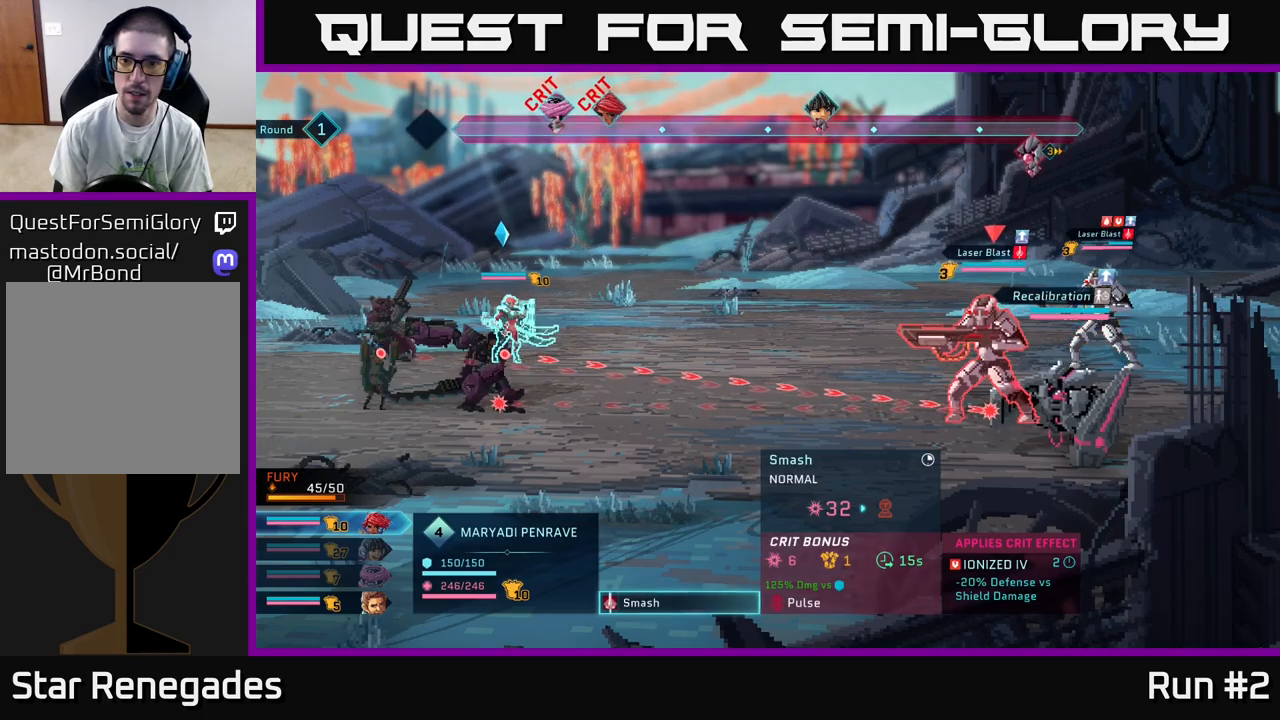
{"buttons": [], "left_stick": "center", "right_stick": "center", "events": []}
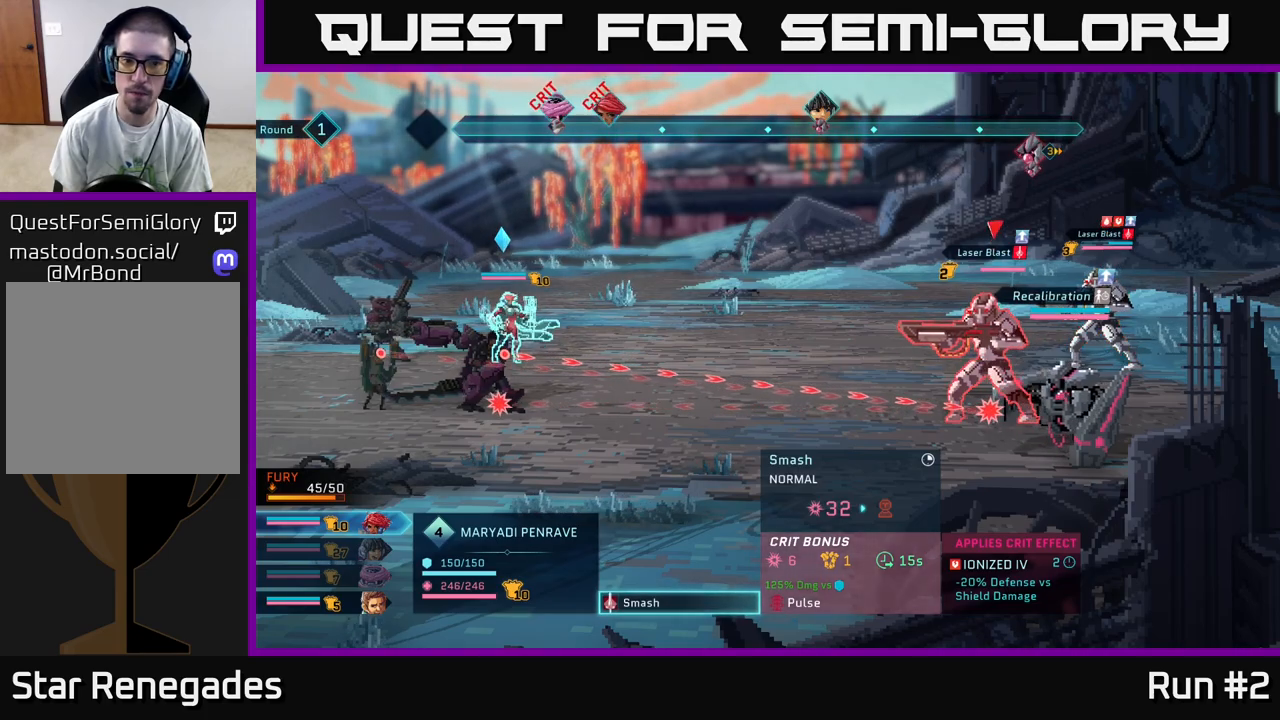
{"buttons": [], "left_stick": "center", "right_stick": "center", "events": []}
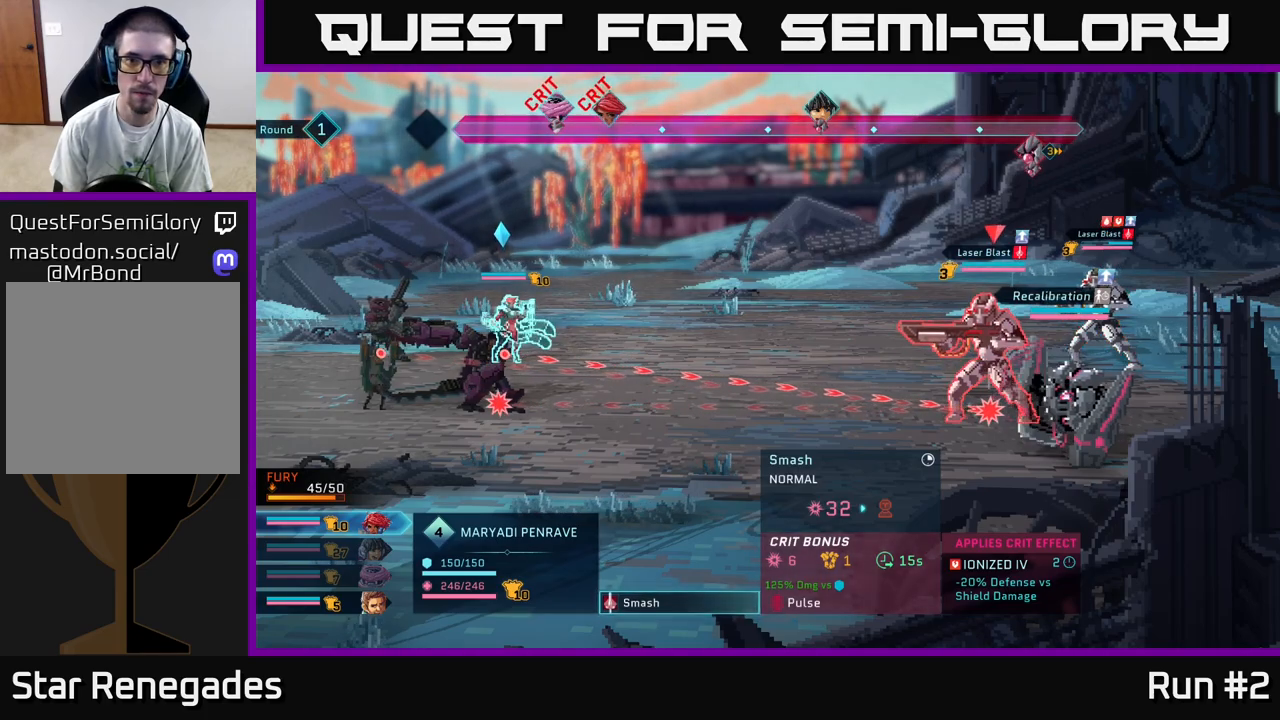
{"buttons": [], "left_stick": "center", "right_stick": "center", "events": [[133, "A", "down"], [267, "A", "up"]]}